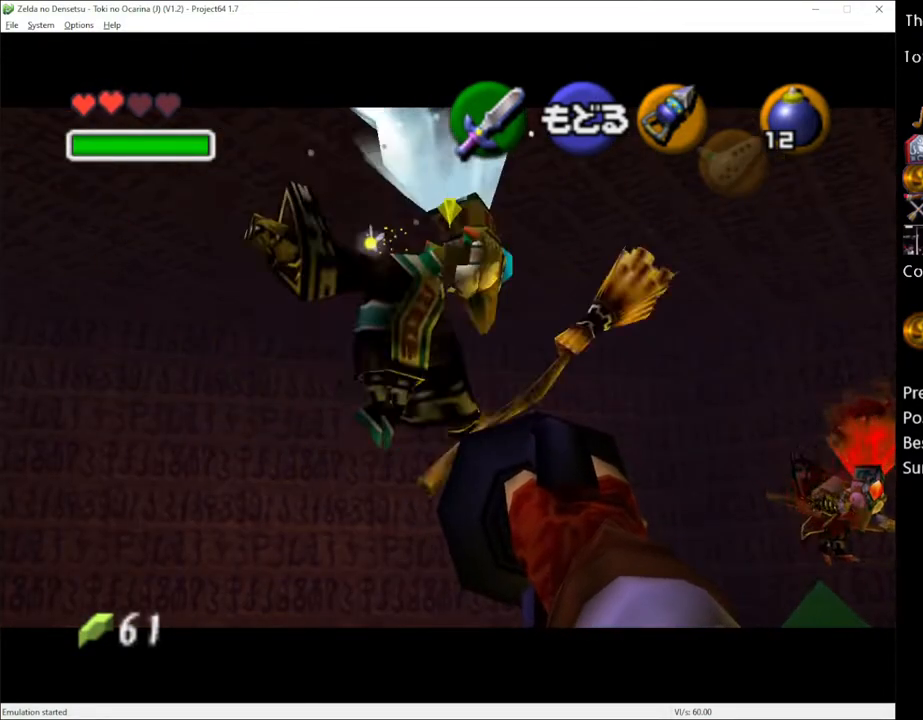
Gameplay with a controller (Xbox layout); each line is a JSON object with the inputs held at the frame after it. "events" lists button and stick changes between this image and that frame as [ms after this image, input, new state], when the widget could be followed in between. Not read: L3 R3.
{"buttons": [], "left_stick": "center", "right_stick": "center", "events": [[133, "Y", "down"], [233, "Y", "up"], [333, "Y", "down"], [450, "Y", "up"]]}
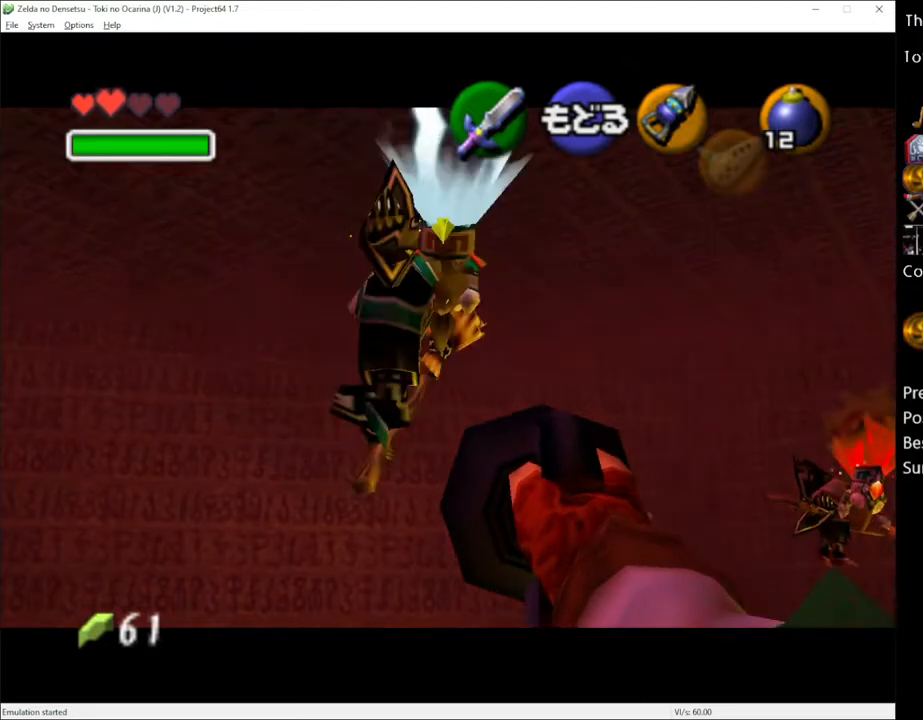
{"buttons": [], "left_stick": "center", "right_stick": "center", "events": []}
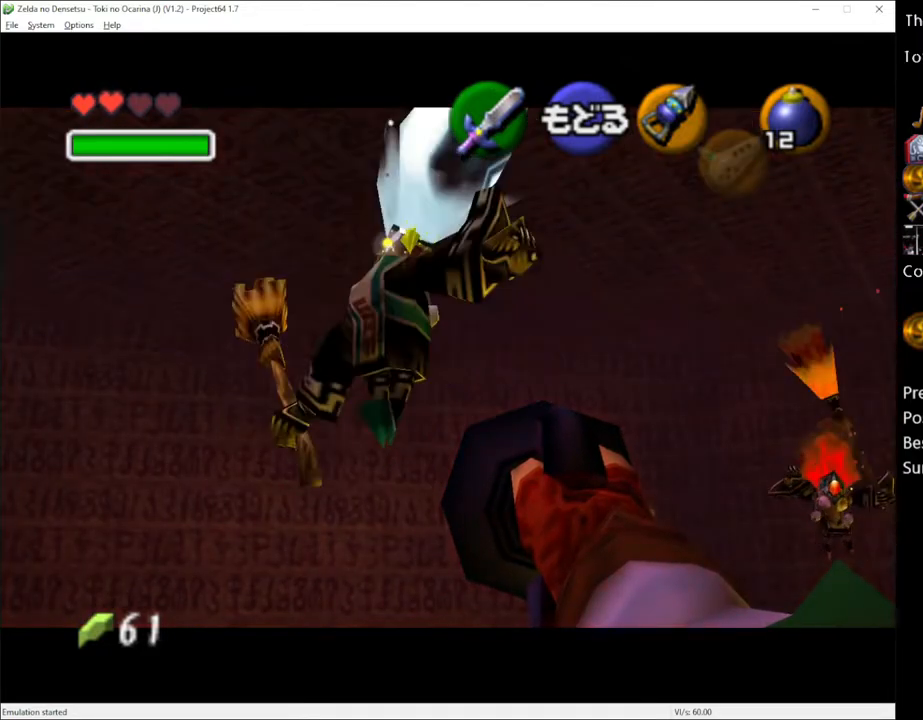
{"buttons": [], "left_stick": "center", "right_stick": "center", "events": [[117, "Y", "down"], [233, "Y", "up"], [300, "Y", "down"], [433, "Y", "up"]]}
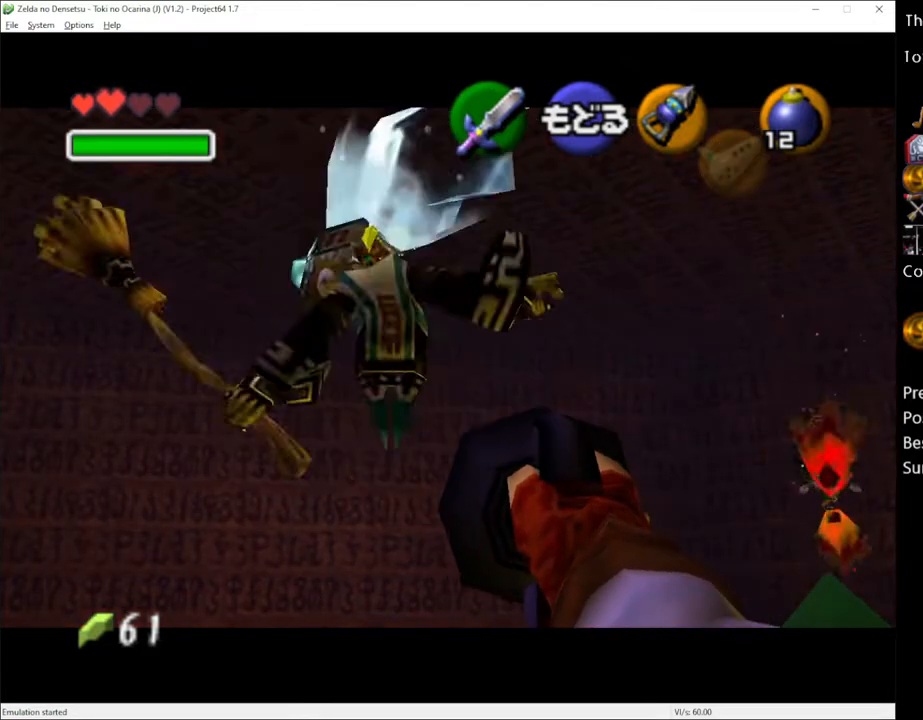
{"buttons": ["Y"], "left_stick": "center", "right_stick": "center", "events": [[267, "Y", "down"], [350, "Y", "up"], [417, "Y", "down"]]}
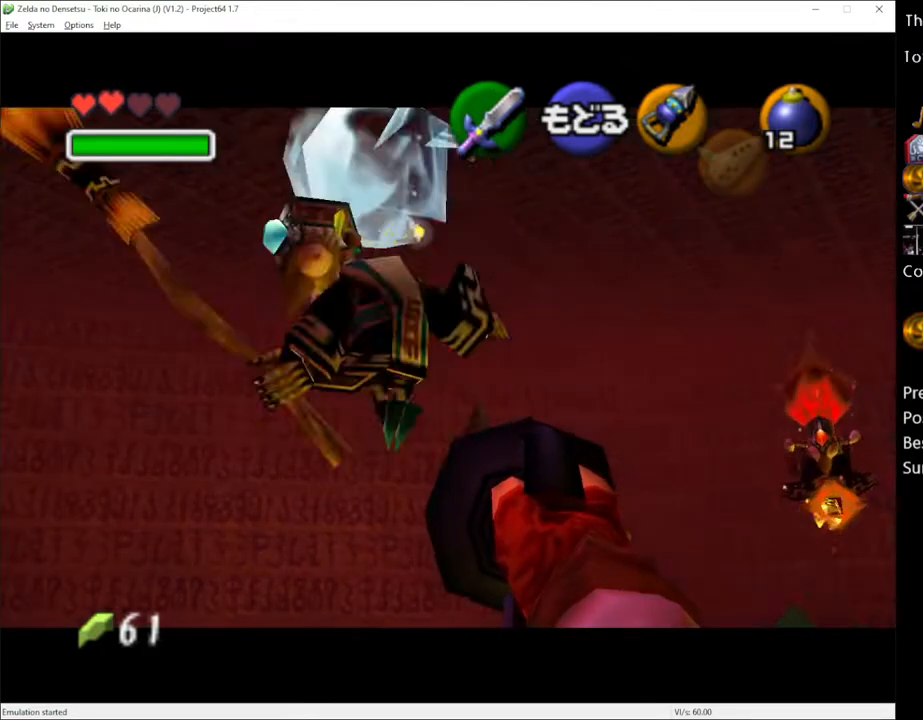
{"buttons": ["R2"], "left_stick": "center", "right_stick": "center", "events": [[17, "Y", "up"], [383, "R2", "down"]]}
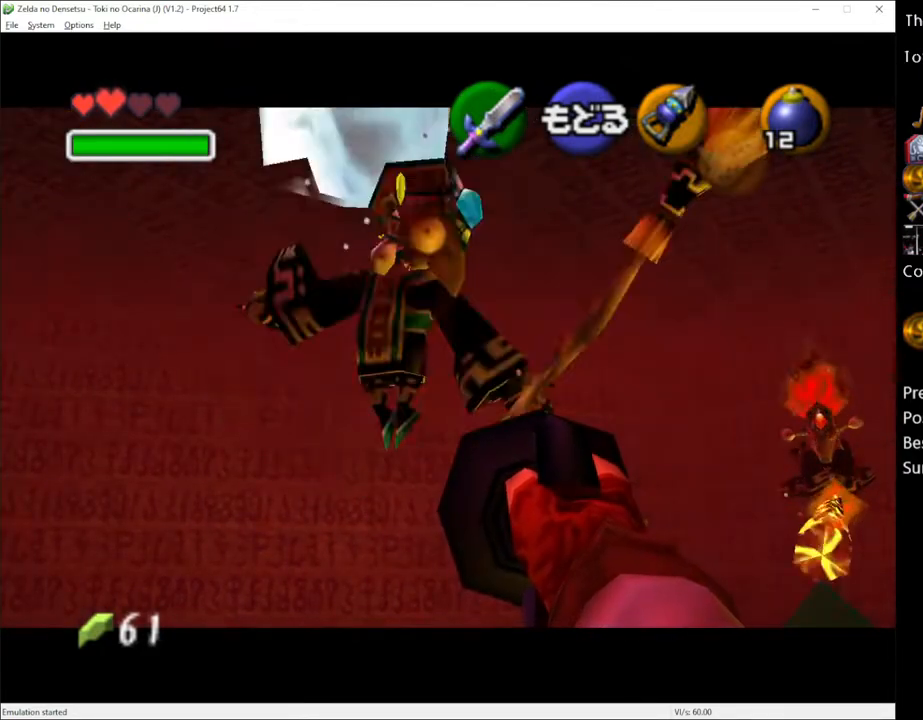
{"buttons": ["R2"], "left_stick": "down", "right_stick": "center", "events": [[383, "left_stick", "down"]]}
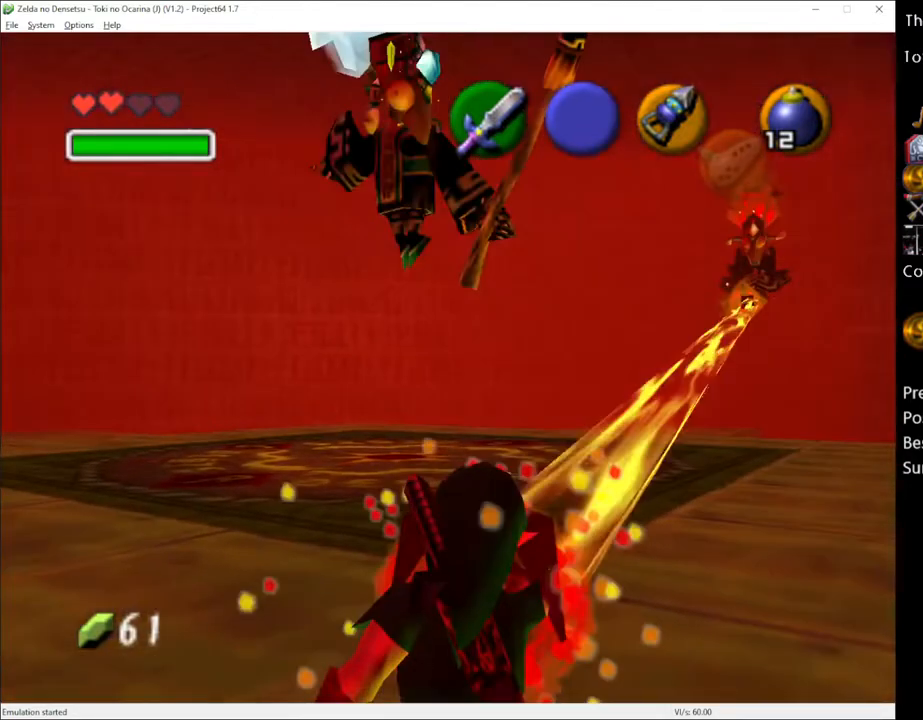
{"buttons": ["R2"], "left_stick": "down-left", "right_stick": "center", "events": [[333, "left_stick", "down-left"]]}
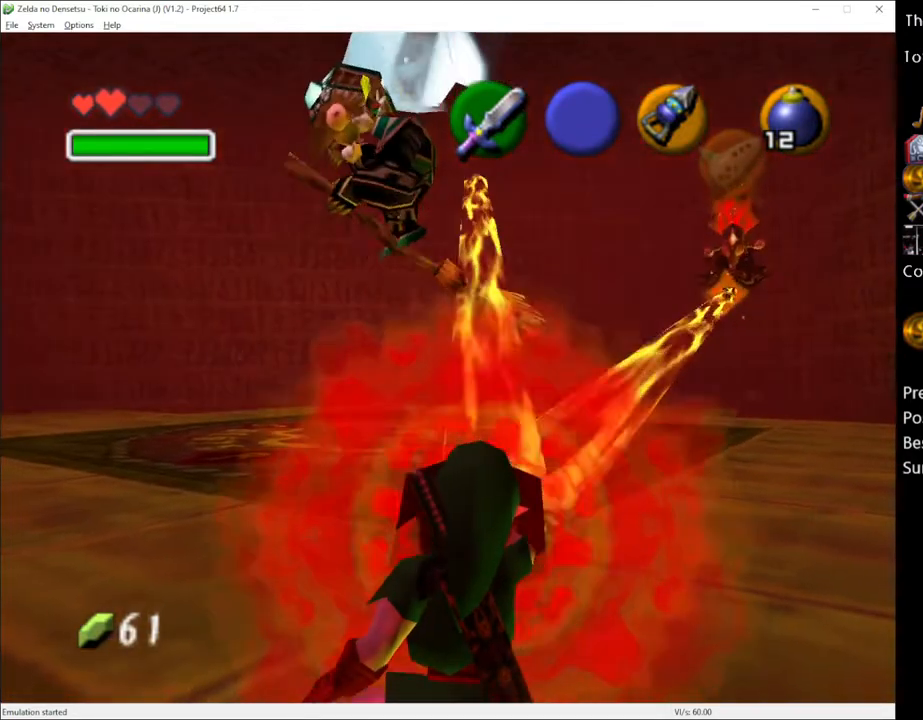
{"buttons": ["R2"], "left_stick": "center", "right_stick": "center", "events": [[483, "left_stick", "center"]]}
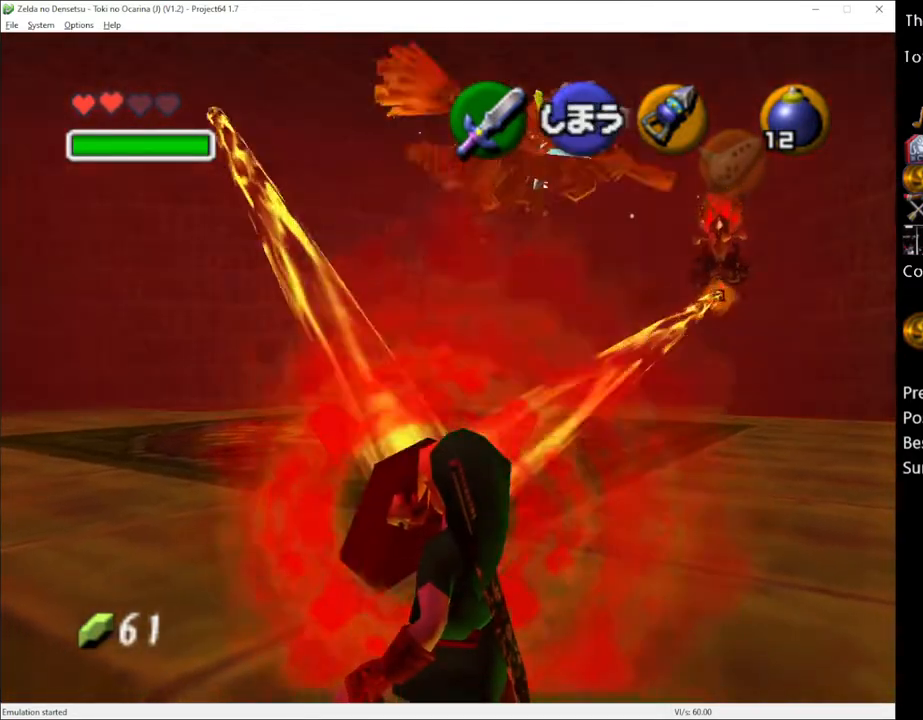
{"buttons": ["R2"], "left_stick": "down", "right_stick": "center"}
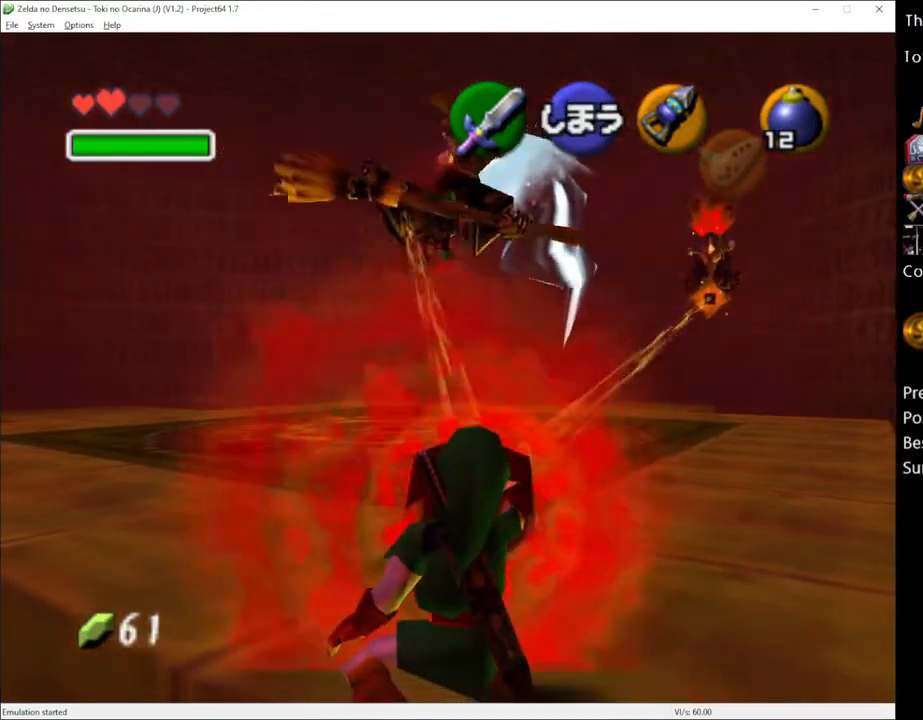
{"buttons": ["R2"], "left_stick": "down", "right_stick": "center", "events": []}
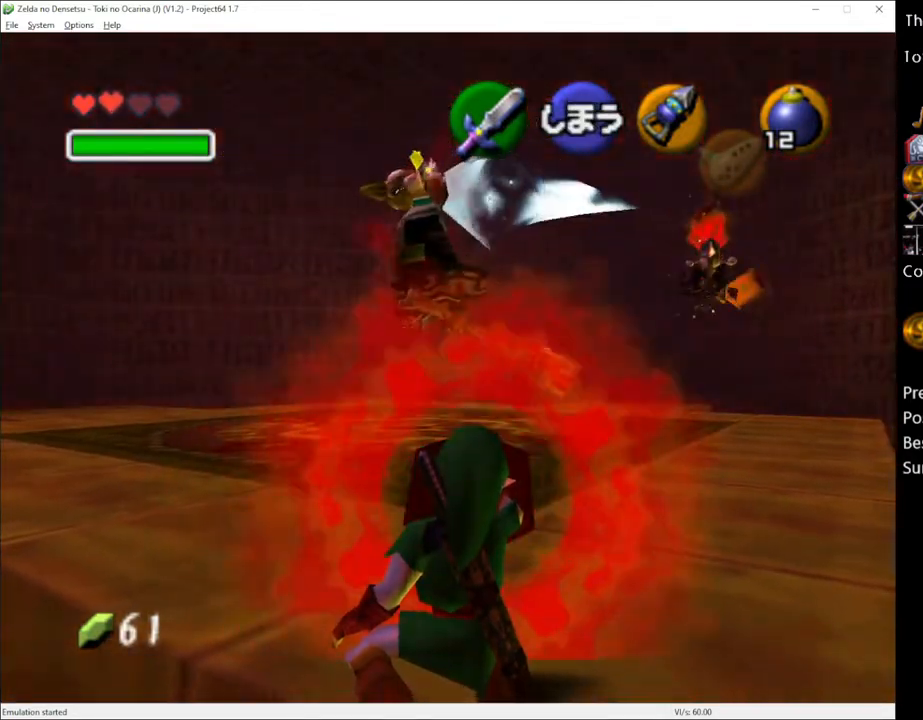
{"buttons": [], "left_stick": "down-right", "right_stick": "center", "events": [[17, "left_stick", "center"], [133, "R2", "up"], [300, "left_stick", "down-right"]]}
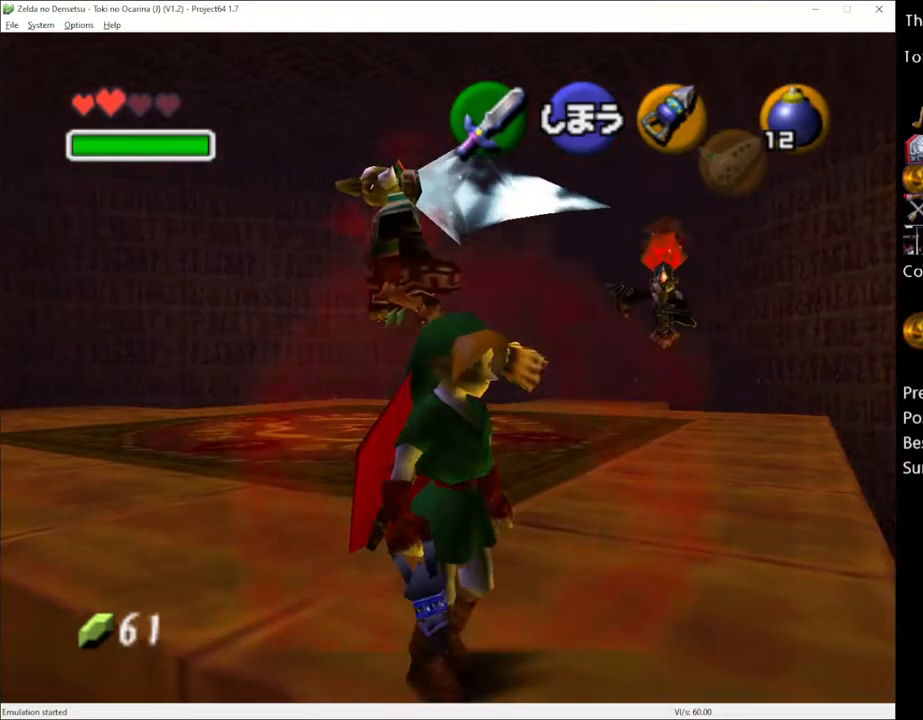
{"buttons": [], "left_stick": "up", "right_stick": "center", "events": [[50, "left_stick", "center"], [383, "left_stick", "up"]]}
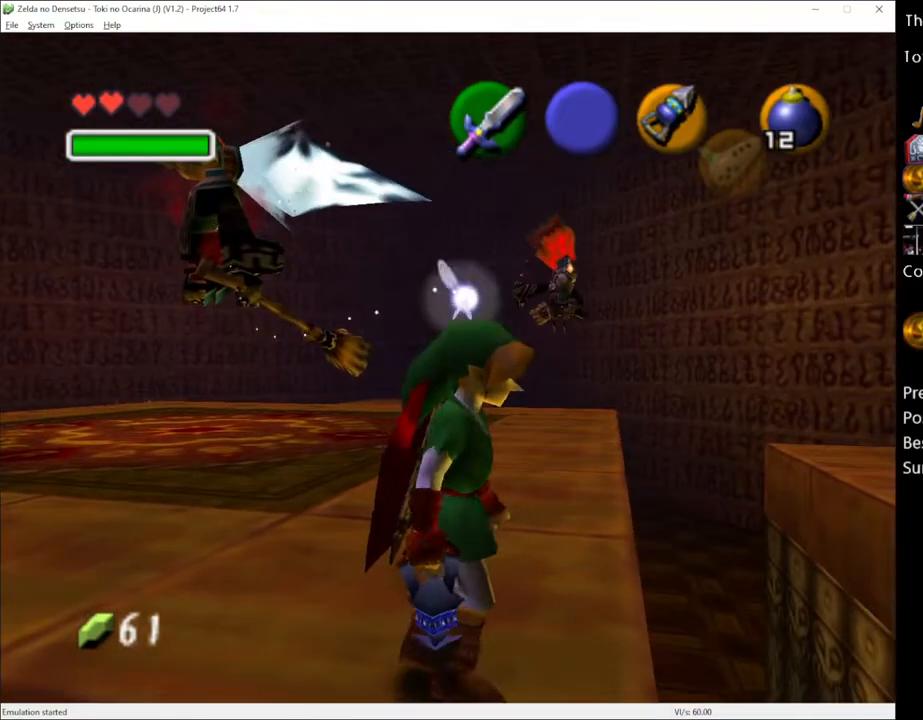
{"buttons": [], "left_stick": "up", "right_stick": "center", "events": [[17, "Y", "down"], [17, "left_stick", "center"], [117, "Y", "up"], [333, "A", "down"], [483, "A", "up"], [483, "left_stick", "up"]]}
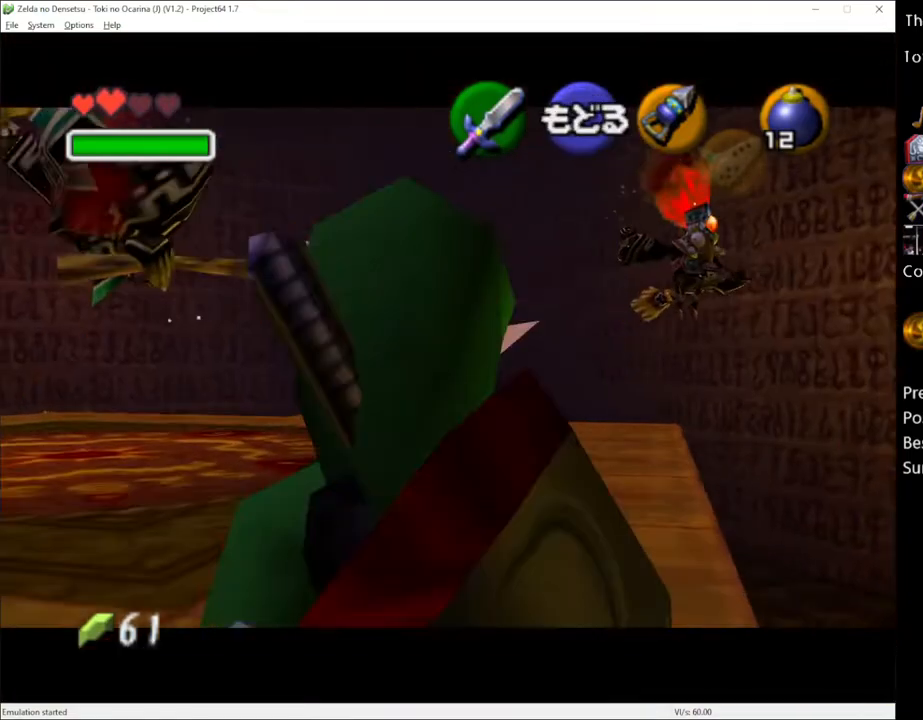
{"buttons": [], "left_stick": "up-left", "right_stick": "center", "events": [[50, "left_stick", "up-left"], [367, "A", "down"], [483, "A", "up"]]}
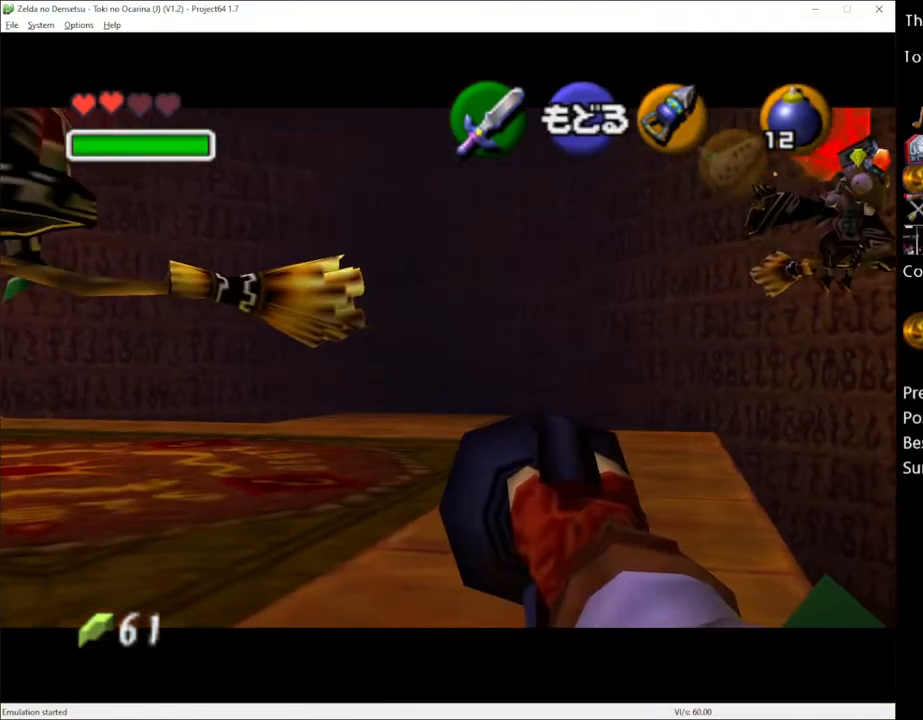
{"buttons": [], "left_stick": "up", "right_stick": "center", "events": [[300, "left_stick", "up"]]}
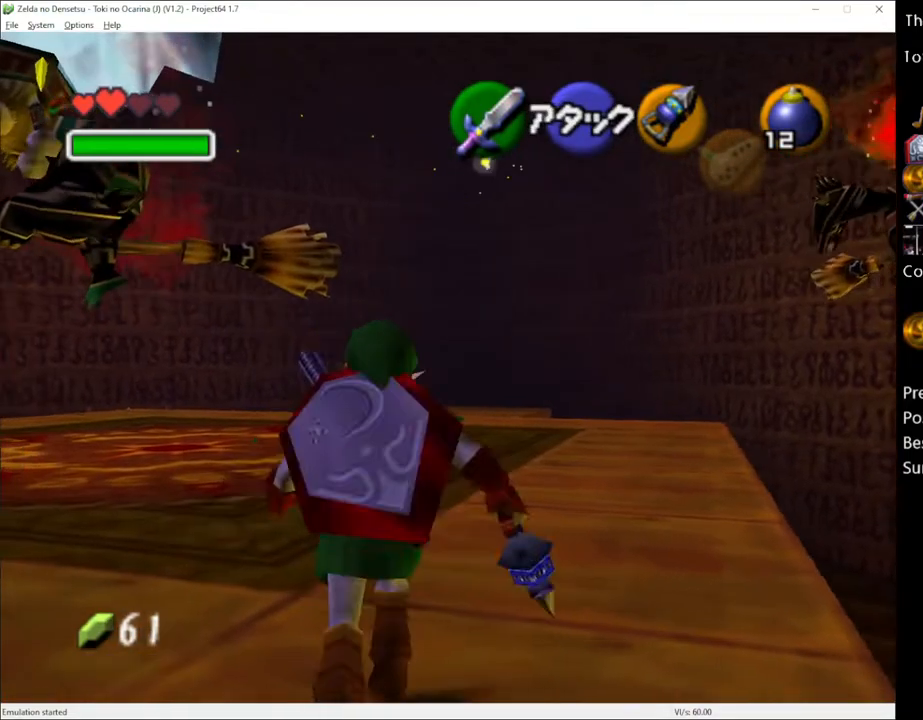
{"buttons": [], "left_stick": "up", "right_stick": "center", "events": [[50, "A", "down"], [133, "A", "up"]]}
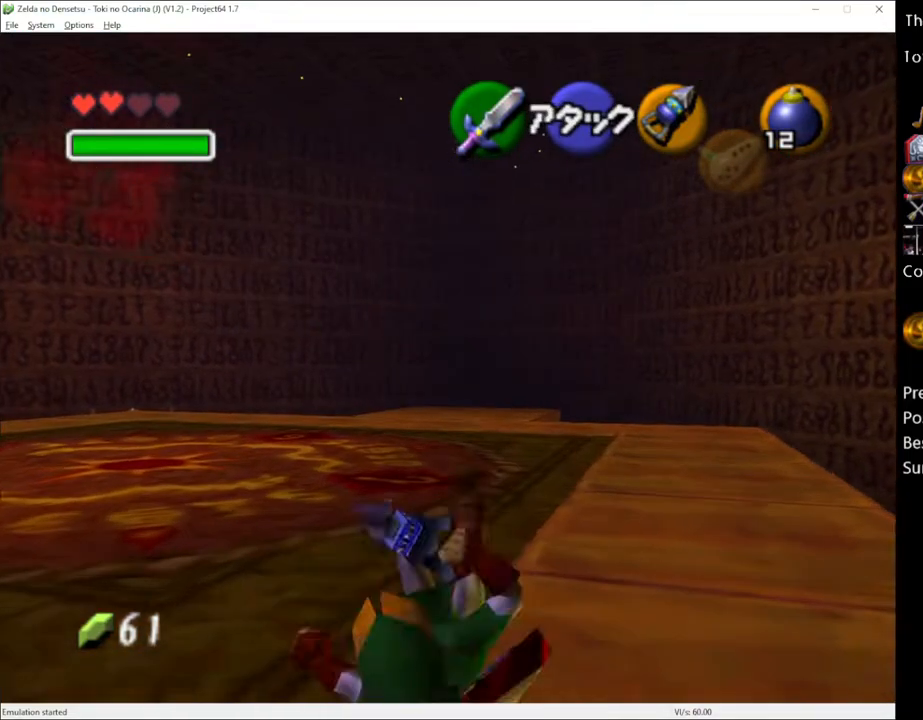
{"buttons": [], "left_stick": "up", "right_stick": "center", "events": [[267, "A", "down"], [383, "A", "up"]]}
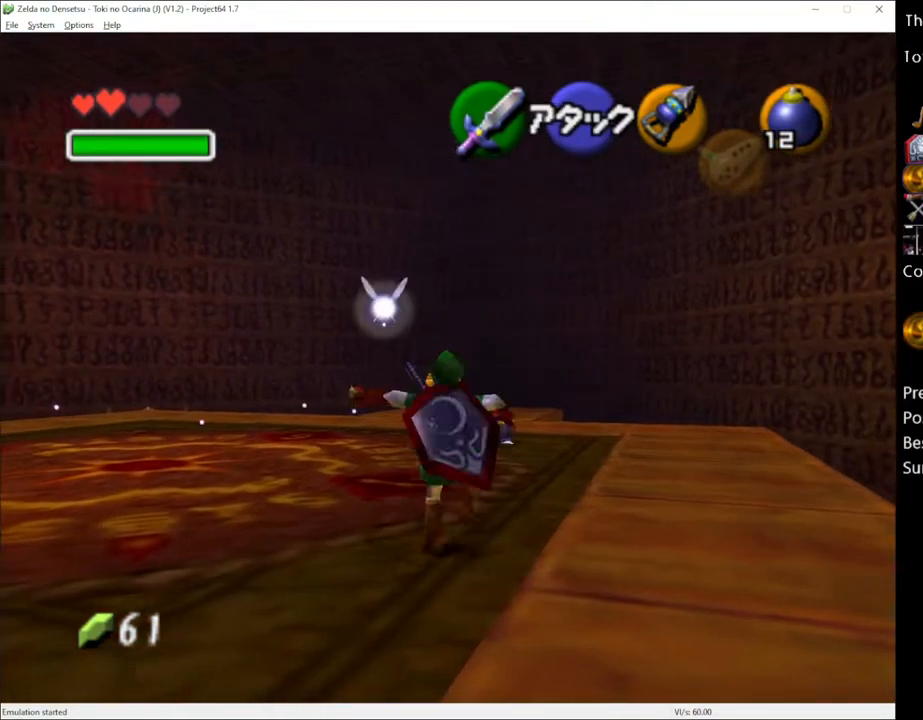
{"buttons": ["A"], "left_stick": "up", "right_stick": "center", "events": [[483, "A", "down"]]}
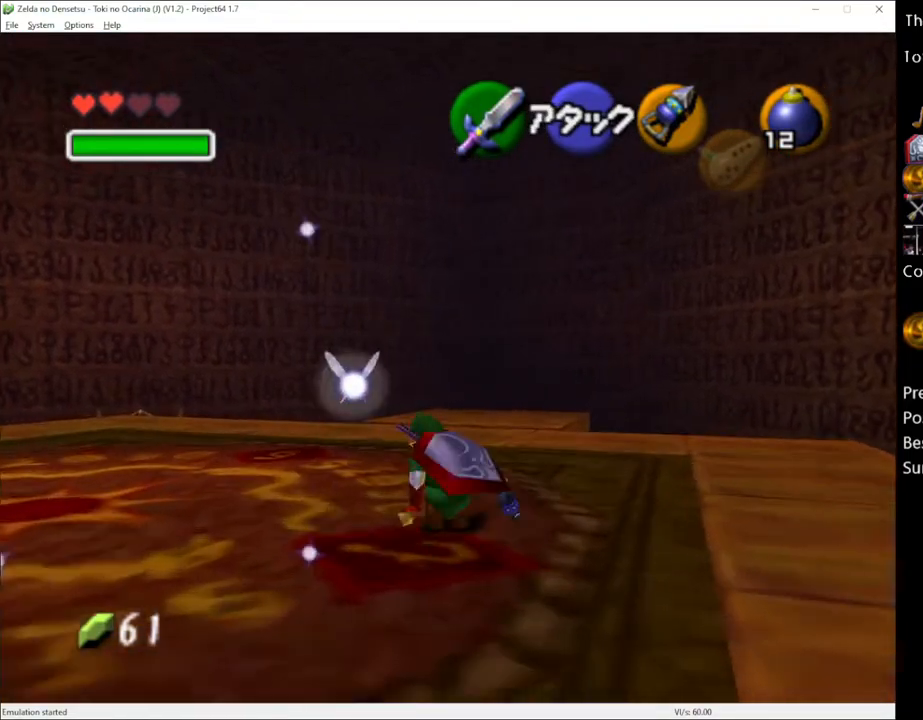
{"buttons": [], "left_stick": "up", "right_stick": "center", "events": [[150, "A", "up"]]}
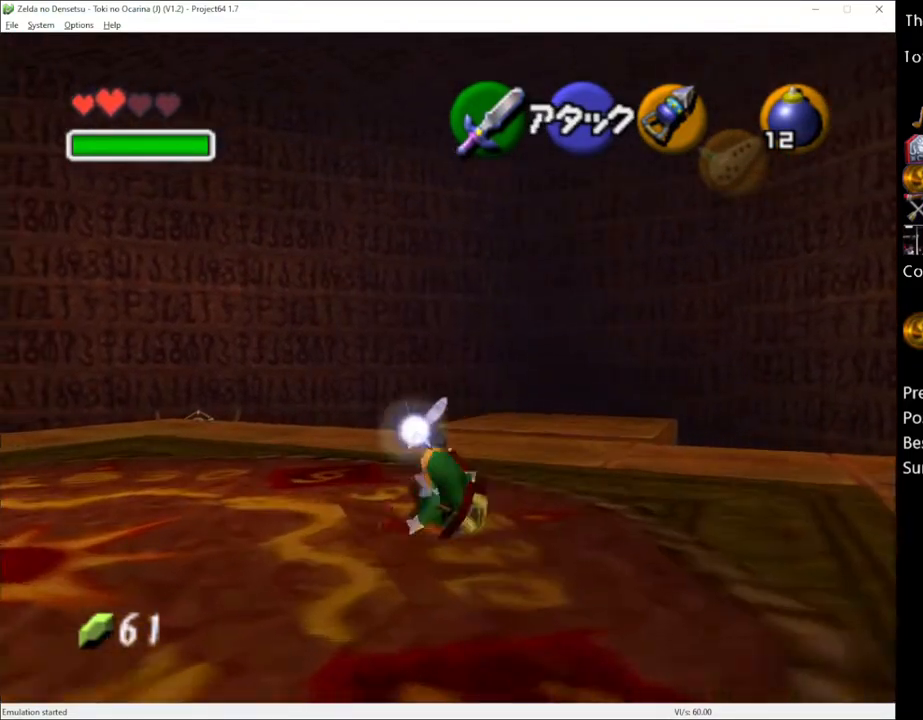
{"buttons": [], "left_stick": "up", "right_stick": "center", "events": [[233, "A", "down"], [367, "A", "up"]]}
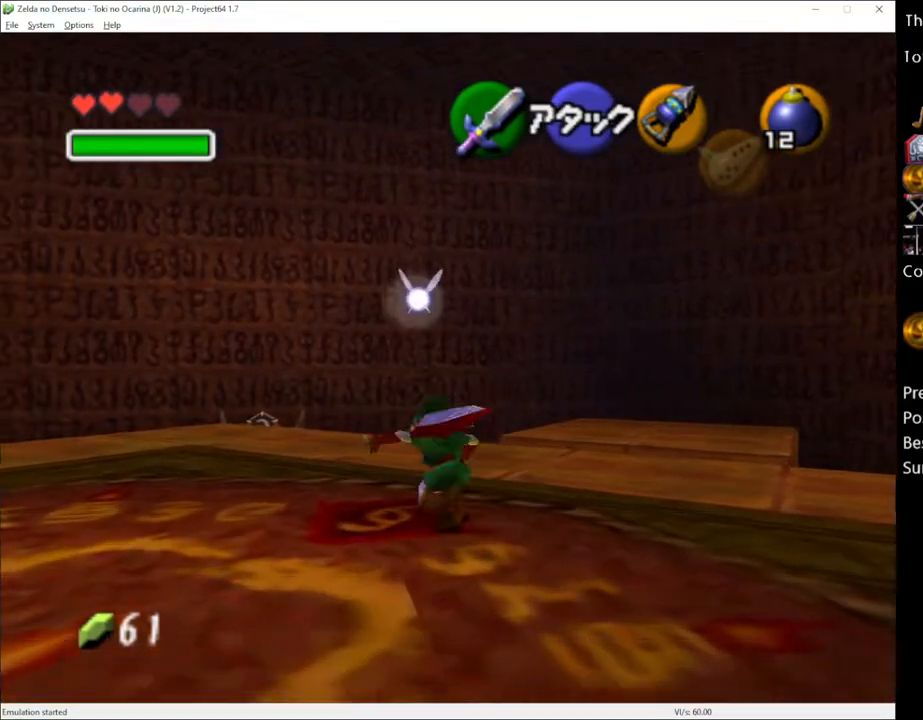
{"buttons": ["A"], "left_stick": "up", "right_stick": "center", "events": [[450, "A", "down"]]}
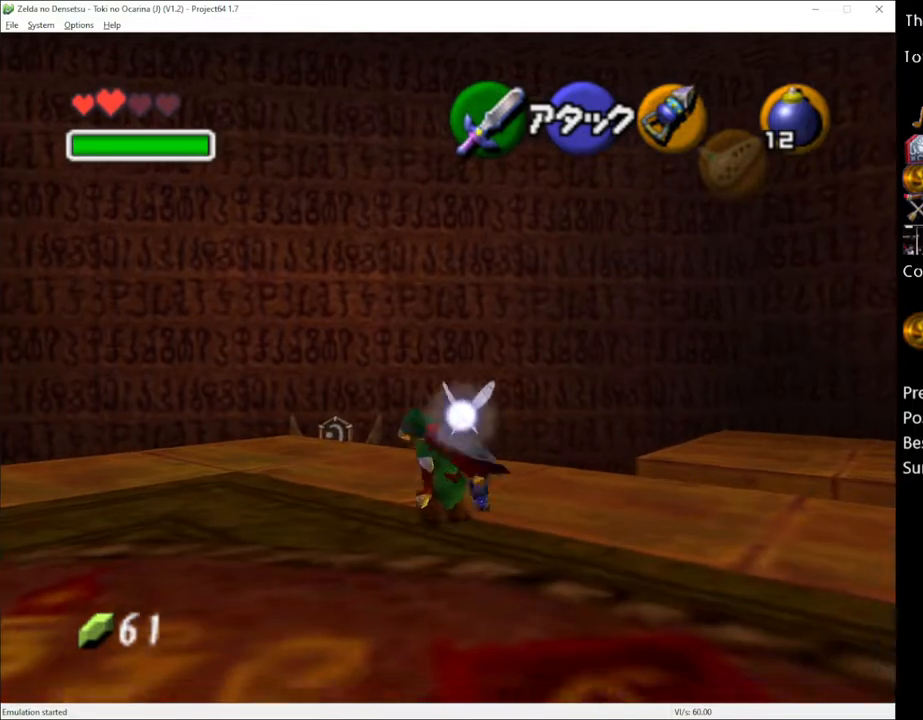
{"buttons": [], "left_stick": "up", "right_stick": "center", "events": [[150, "A", "up"]]}
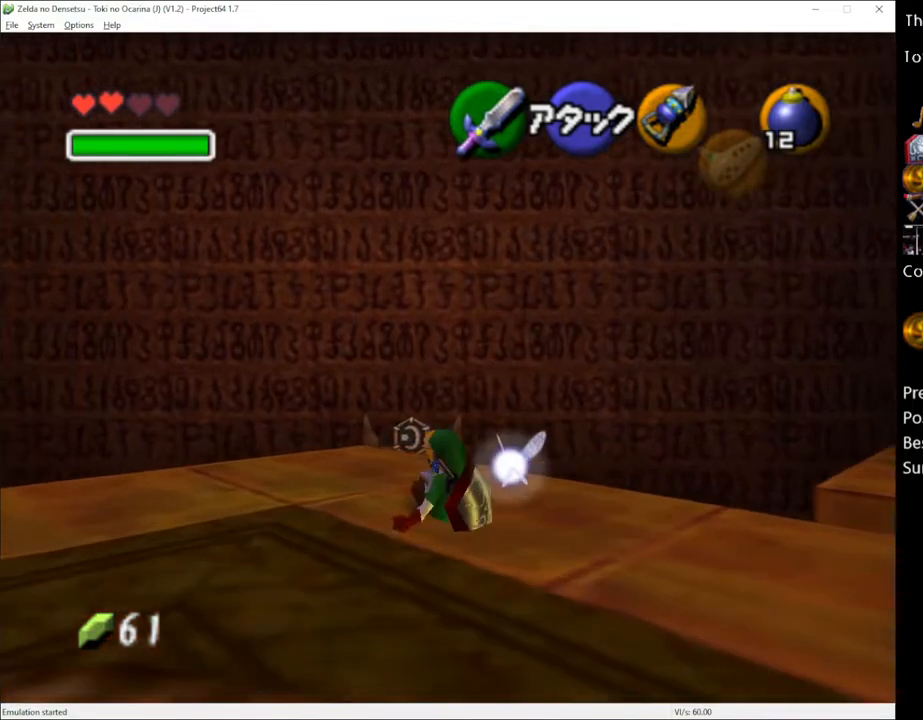
{"buttons": ["Y"], "left_stick": "center", "right_stick": "center", "events": [[17, "left_stick", "center"], [150, "left_stick", "down"], [233, "L1", "down"], [267, "left_stick", "center"], [333, "L1", "up"], [417, "Y", "down"]]}
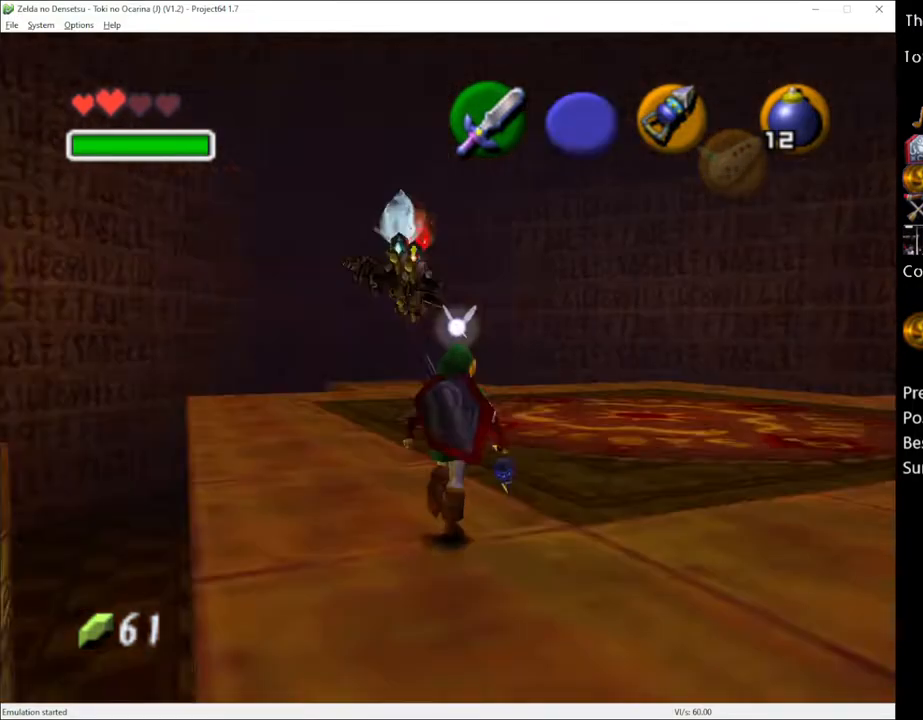
{"buttons": [], "left_stick": "left", "right_stick": "center", "events": [[50, "Y", "up"], [417, "left_stick", "left"]]}
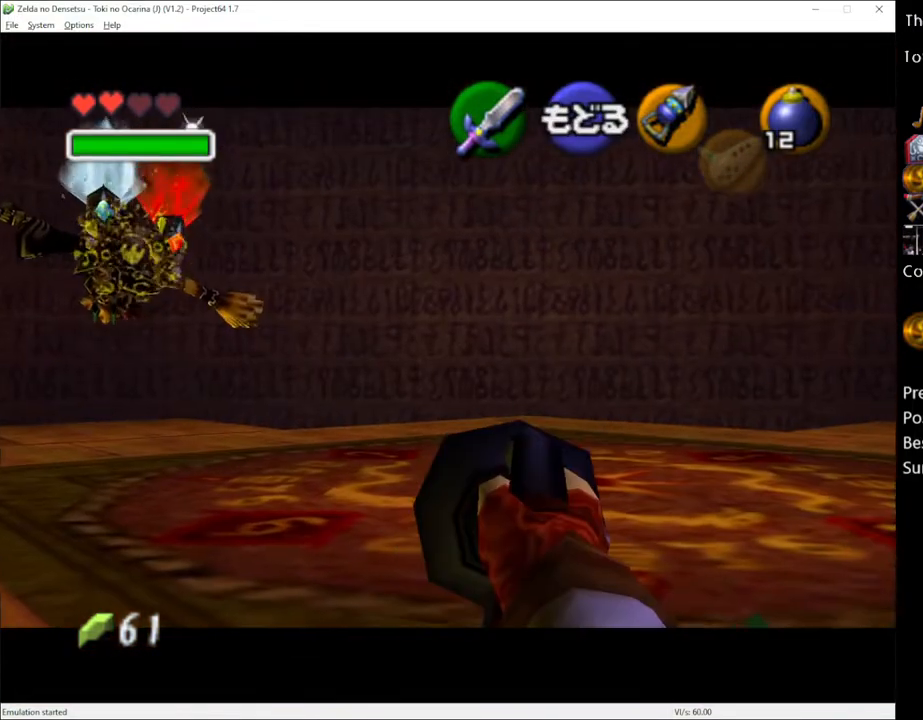
{"buttons": [], "left_stick": "center", "right_stick": "center", "events": [[117, "Y", "down"], [333, "Y", "up"], [333, "left_stick", "center"]]}
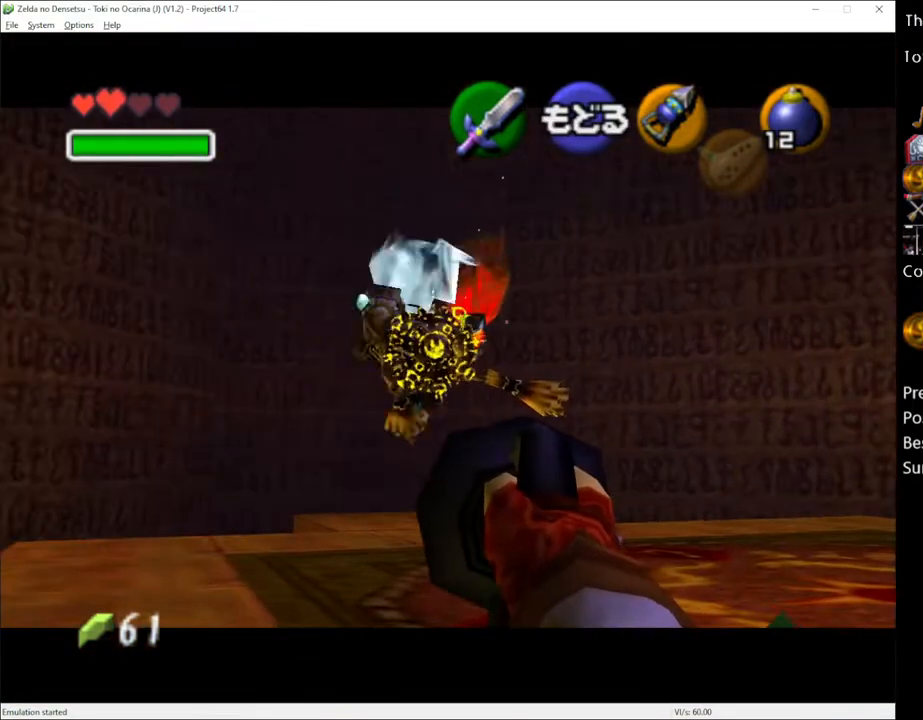
{"buttons": [], "left_stick": "center", "right_stick": "center", "events": [[300, "Y", "down"], [433, "Y", "up"]]}
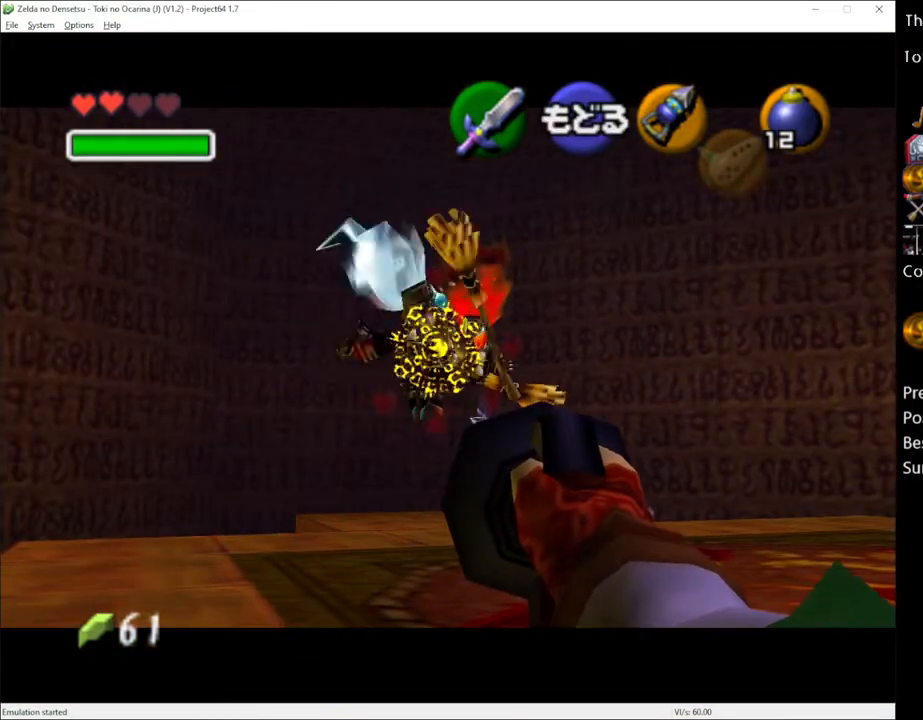
{"buttons": [], "left_stick": "center", "right_stick": "center", "events": [[200, "Y", "down"], [300, "Y", "up"]]}
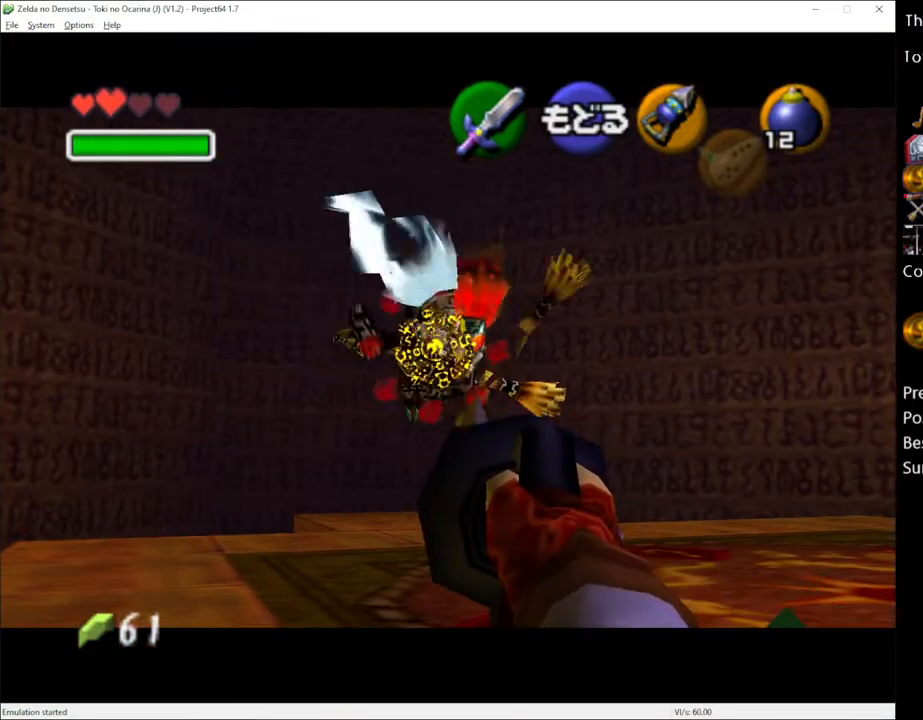
{"buttons": ["Y"], "left_stick": "center", "right_stick": "center", "events": [[450, "Y", "down"]]}